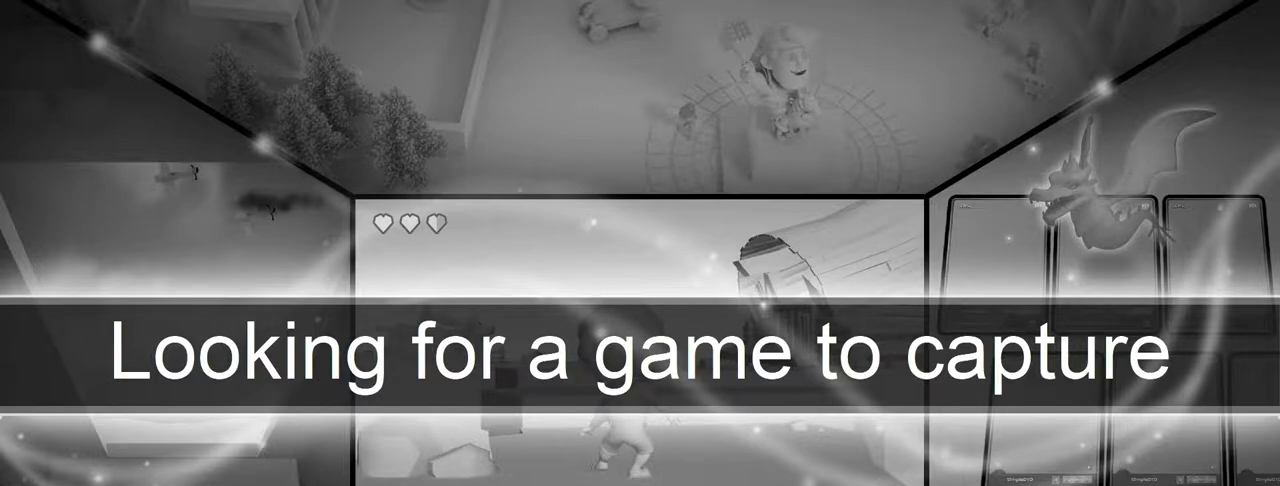
Gameplay with a controller (PlayStation layout); each line is a JSON object with the inputs held at the frame after it. "events" lists button and stick changes between this image and that frame as [ms after this image, input, new state], when the widget could be followed in between.
{"buttons": ["CROSS", "CIRCLE"], "left_stick": "down-left", "right_stick": "center", "events": [[217, "CIRCLE", "down"], [433, "CROSS", "down"], [483, "left_stick", "down-left"]]}
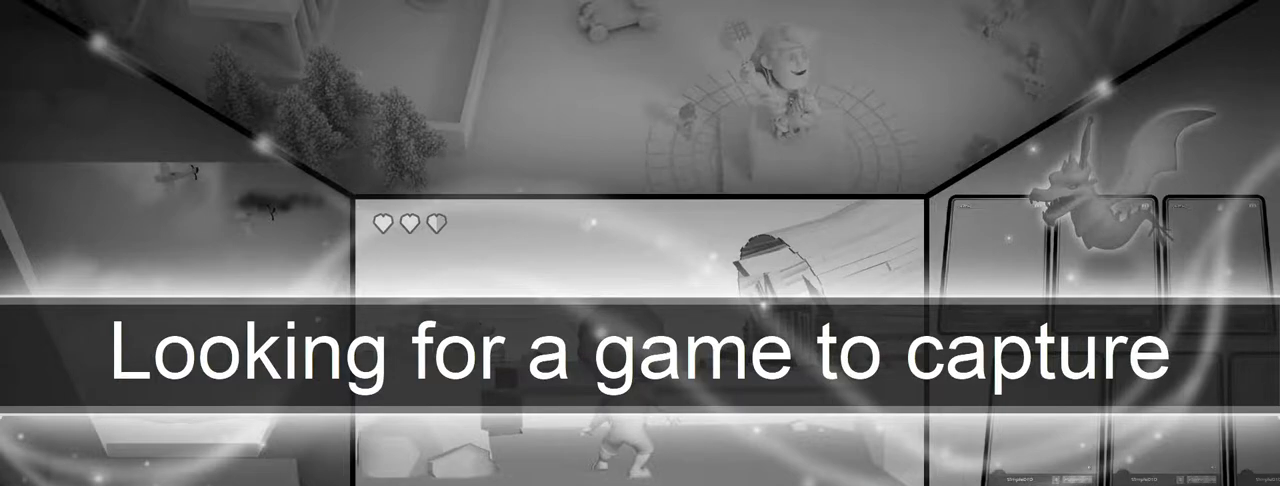
{"buttons": ["CIRCLE", "R1"], "left_stick": "up", "right_stick": "center", "events": [[67, "R1", "down"], [267, "CROSS", "up"], [300, "left_stick", "left"], [500, "left_stick", "up"]]}
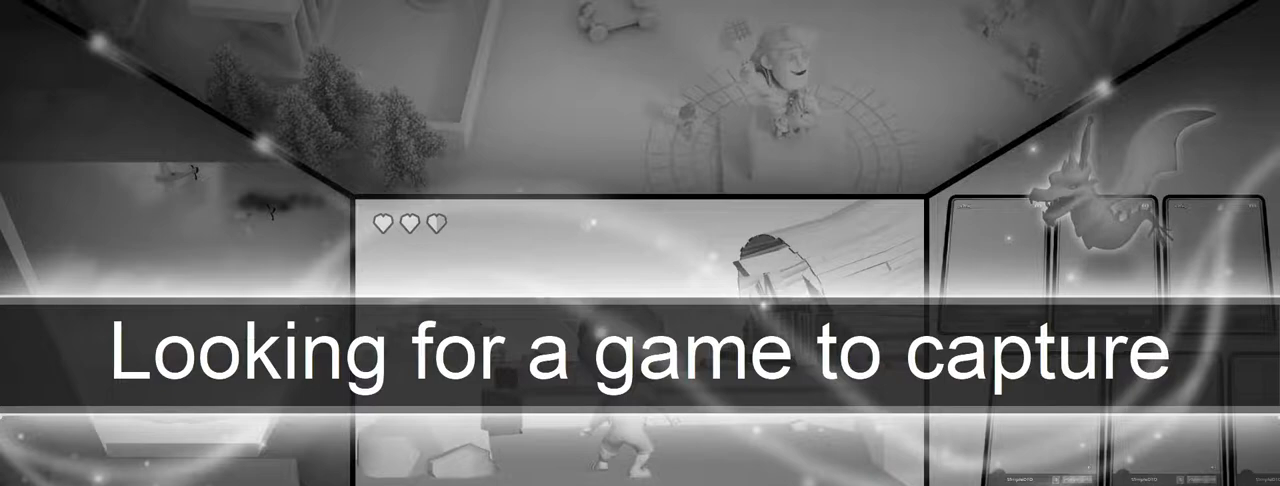
{"buttons": ["CIRCLE", "R1"], "left_stick": "left", "right_stick": "center", "events": [[183, "left_stick", "center"], [267, "DPAD_UP", "down"], [383, "DPAD_UP", "up"], [433, "left_stick", "left"]]}
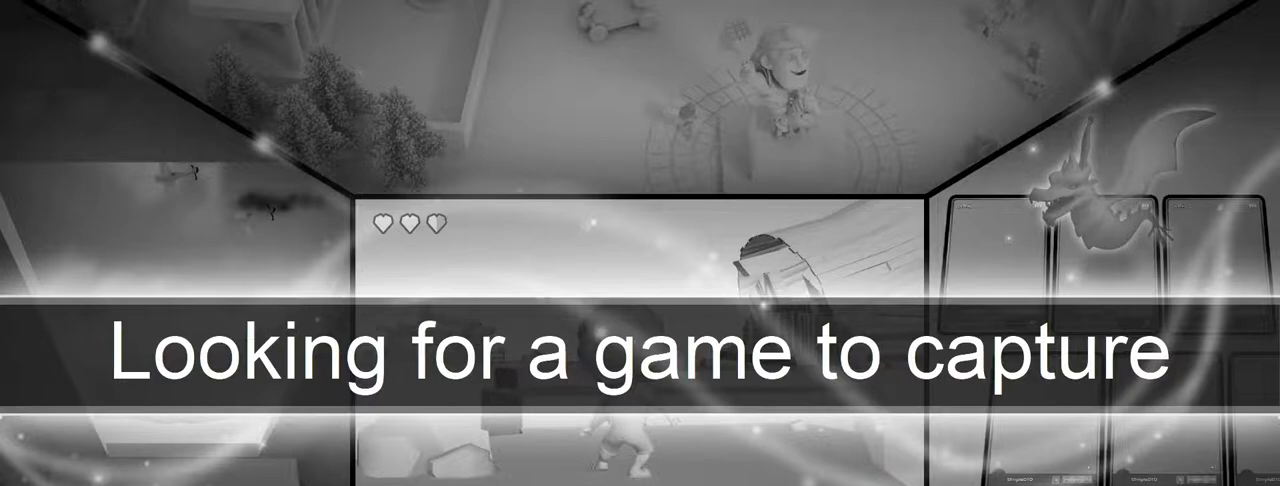
{"buttons": ["R1"], "left_stick": "up-right", "right_stick": "center", "events": [[50, "left_stick", "up-left"], [250, "left_stick", "up-right"], [400, "CIRCLE", "up"]]}
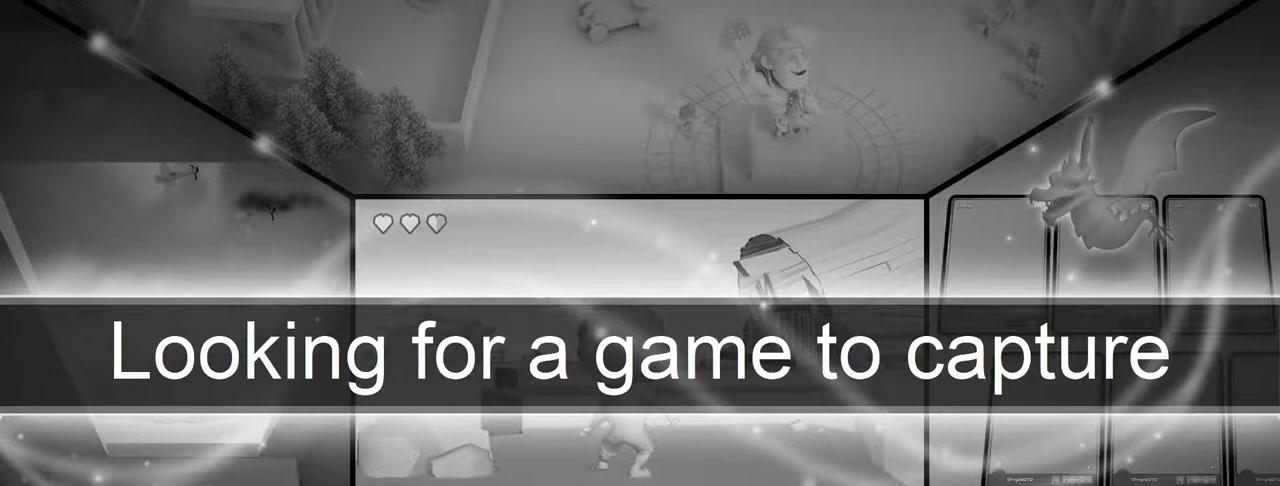
{"buttons": ["R1"], "left_stick": "up-right", "right_stick": "center", "events": [[50, "left_stick", "down-right"], [150, "left_stick", "left"], [333, "CIRCLE", "down"], [333, "left_stick", "down-left"], [467, "left_stick", "up-right"], [500, "CIRCLE", "up"]]}
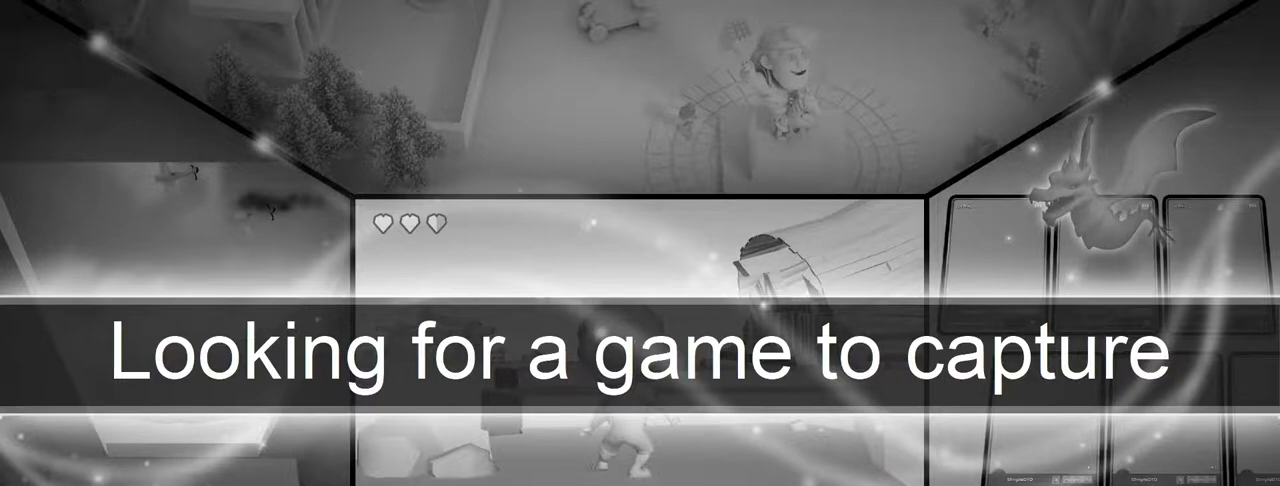
{"buttons": [], "left_stick": "down-right", "right_stick": "center", "events": [[67, "R1", "up"], [150, "left_stick", "down-right"]]}
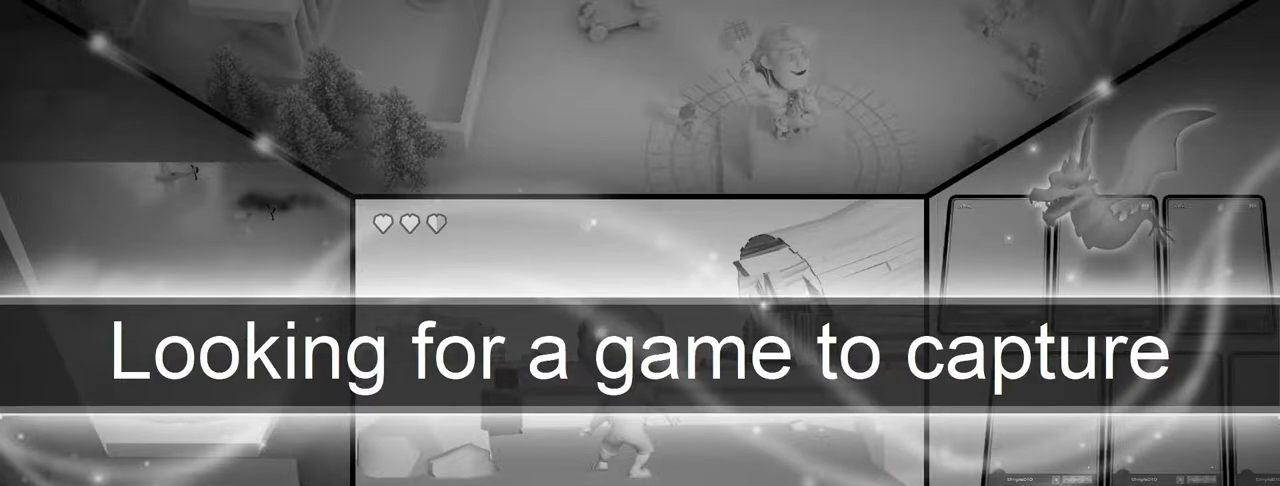
{"buttons": ["CROSS"], "left_stick": "down", "right_stick": "center", "events": [[150, "CIRCLE", "down"], [250, "CIRCLE", "up"], [300, "left_stick", "down"], [383, "CROSS", "down"]]}
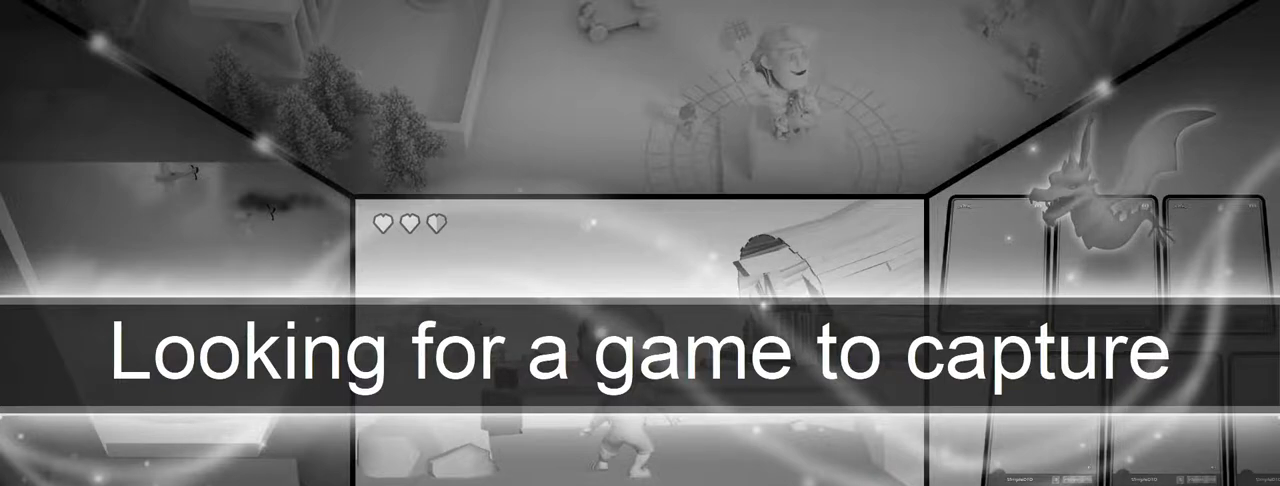
{"buttons": ["CIRCLE", "R1"], "left_stick": "up", "right_stick": "center", "events": [[67, "CIRCLE", "down"], [67, "R1", "down"], [200, "CROSS", "up"], [267, "left_stick", "up"]]}
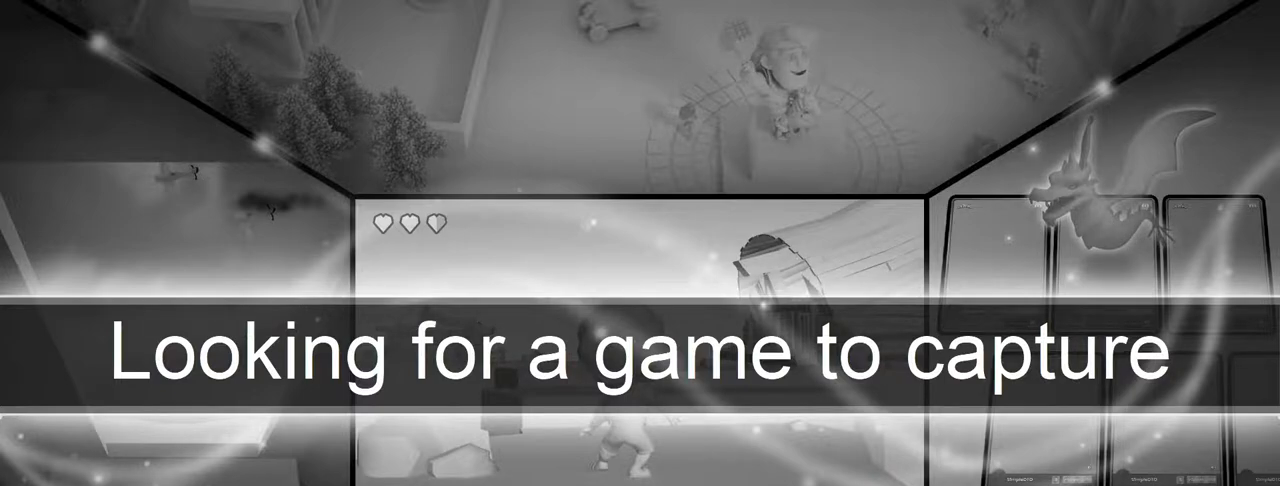
{"buttons": ["CIRCLE"], "left_stick": "up-right", "right_stick": "center", "events": [[300, "R1", "up"], [317, "left_stick", "up-right"]]}
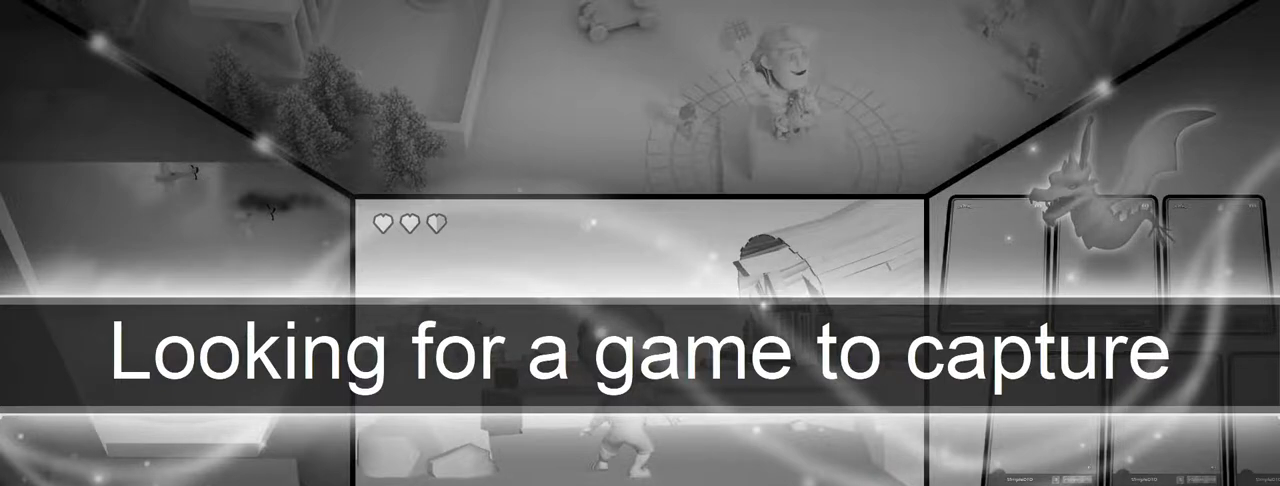
{"buttons": ["CIRCLE", "L1"], "left_stick": "right", "right_stick": "center", "events": [[50, "CIRCLE", "up"], [417, "CIRCLE", "down"], [483, "left_stick", "right"], [500, "L1", "down"]]}
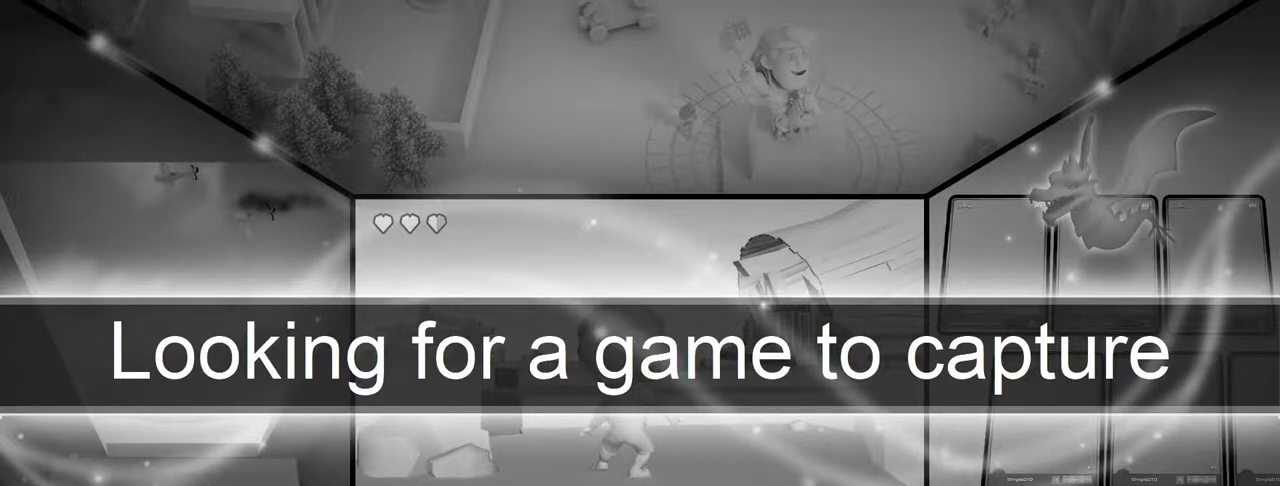
{"buttons": ["L1"], "left_stick": "up-left", "right_stick": "center", "events": [[100, "CIRCLE", "up"], [150, "L1", "up"], [217, "left_stick", "up-right"], [250, "L1", "down"], [333, "L1", "up"], [433, "L1", "down"], [433, "left_stick", "up-left"]]}
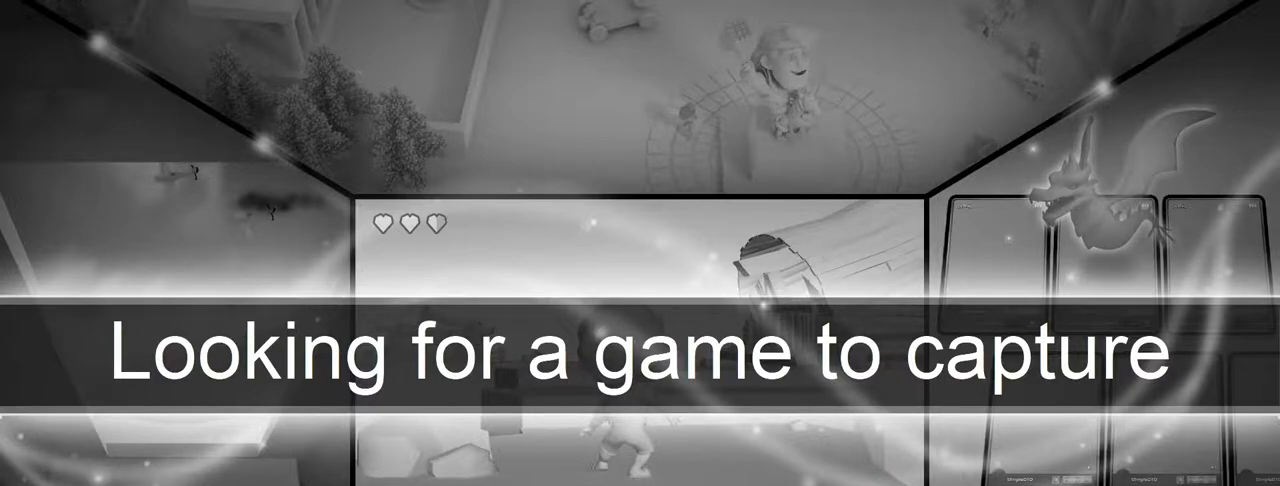
{"buttons": ["L1"], "left_stick": "up-left", "right_stick": "center", "events": []}
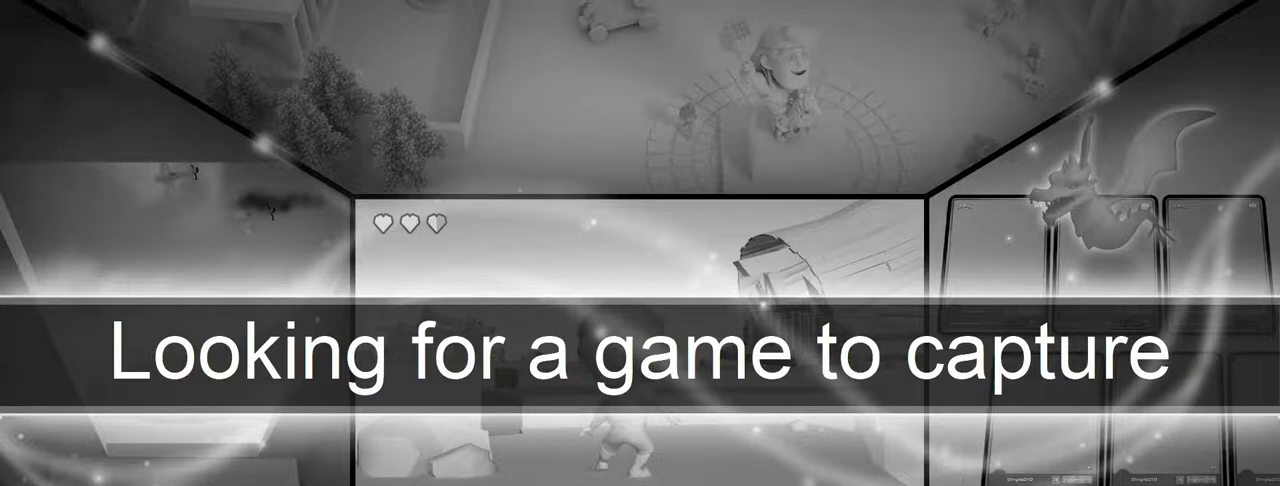
{"buttons": ["R3"], "left_stick": "center", "right_stick": "center", "events": [[400, "L1", "up"], [433, "left_stick", "center"], [450, "R3", "down"]]}
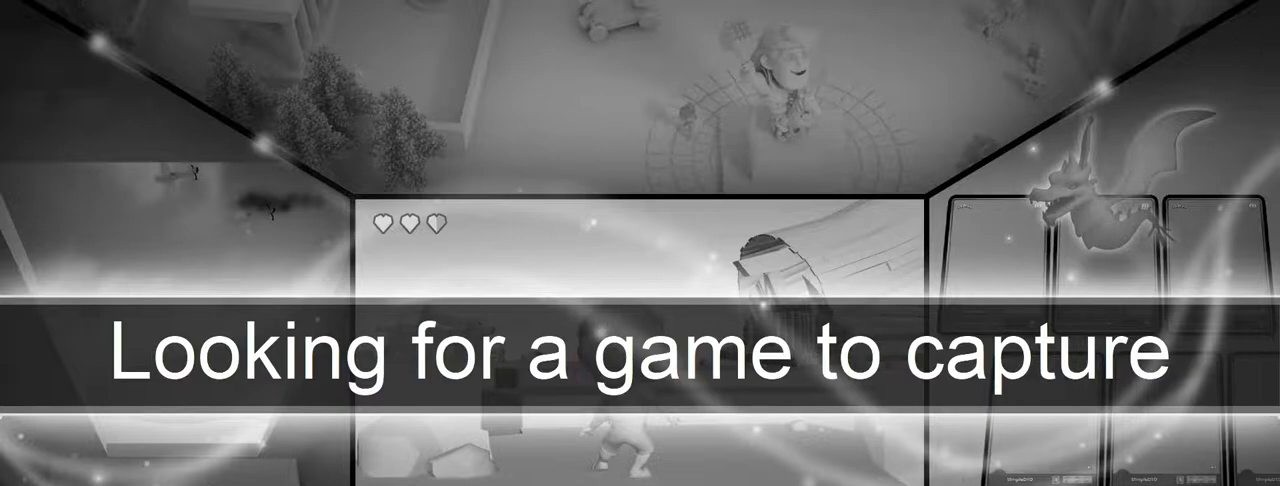
{"buttons": ["CIRCLE", "R1"], "left_stick": "down-left", "right_stick": "center", "events": [[17, "R3", "up"], [33, "right_stick", "right"], [117, "right_stick", "center"], [133, "R1", "down"], [133, "left_stick", "down-left"], [150, "CIRCLE", "down"], [283, "CROSS", "down"], [500, "CROSS", "up"]]}
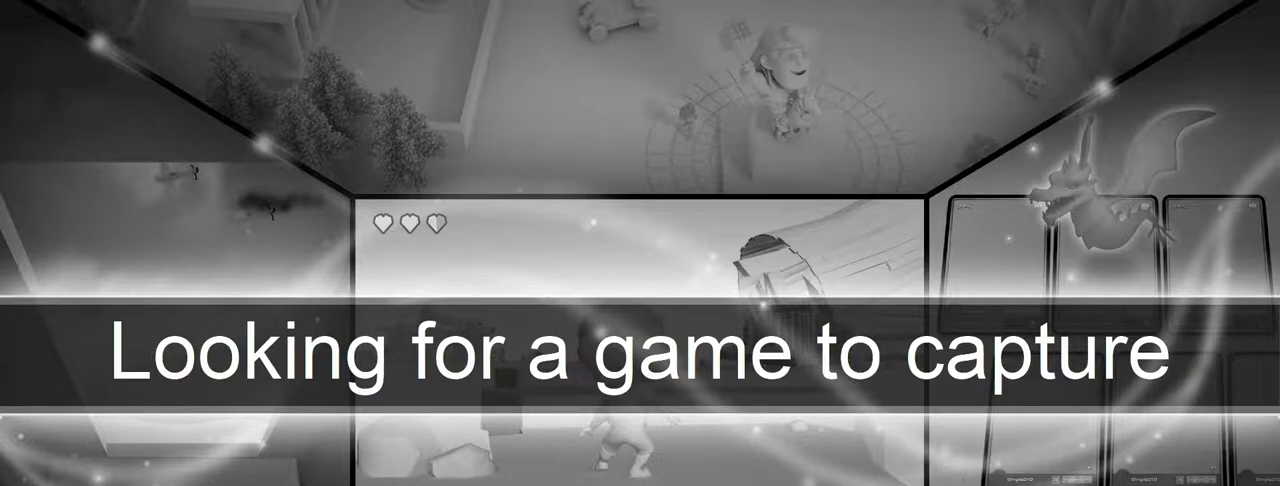
{"buttons": ["CIRCLE", "R1"], "left_stick": "center", "right_stick": "center", "events": [[67, "left_stick", "left"], [167, "left_stick", "up-left"], [350, "DPAD_UP", "down"], [383, "left_stick", "right"], [467, "DPAD_UP", "up"], [500, "left_stick", "center"]]}
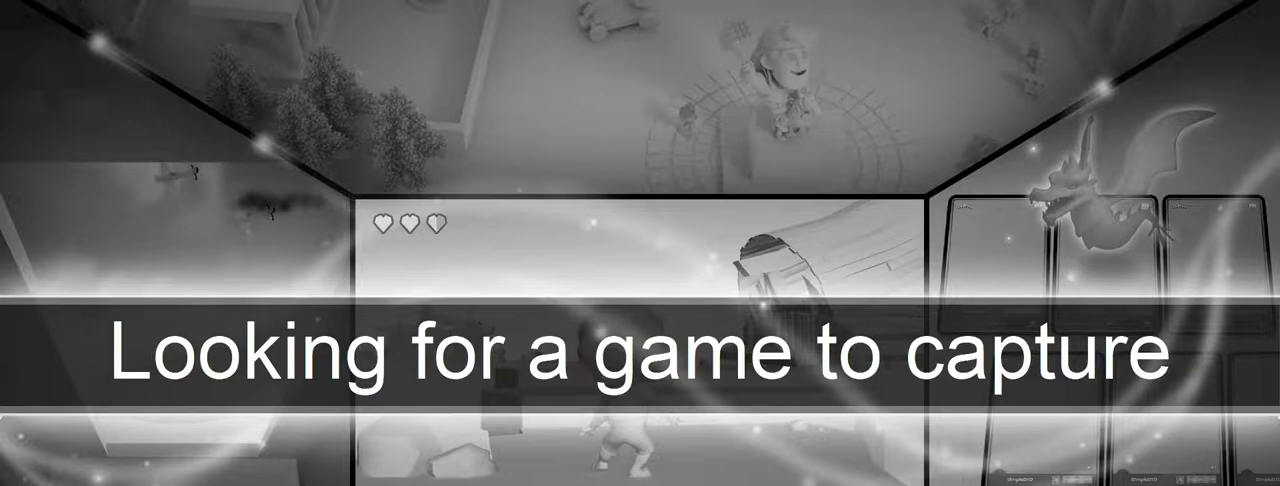
{"buttons": ["CIRCLE", "R1"], "left_stick": "up", "right_stick": "center", "events": [[250, "left_stick", "up-left"], [450, "left_stick", "up"]]}
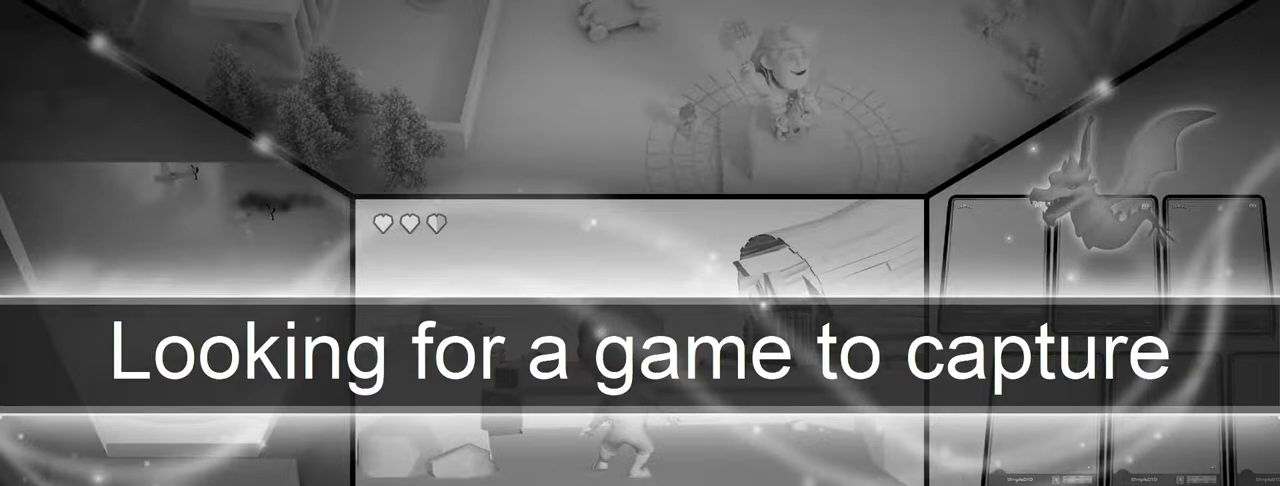
{"buttons": ["R1"], "left_stick": "up-right", "right_stick": "center", "events": [[33, "left_stick", "up-right"], [217, "left_stick", "down-right"], [333, "left_stick", "left"], [433, "CIRCLE", "up"], [433, "left_stick", "up-right"]]}
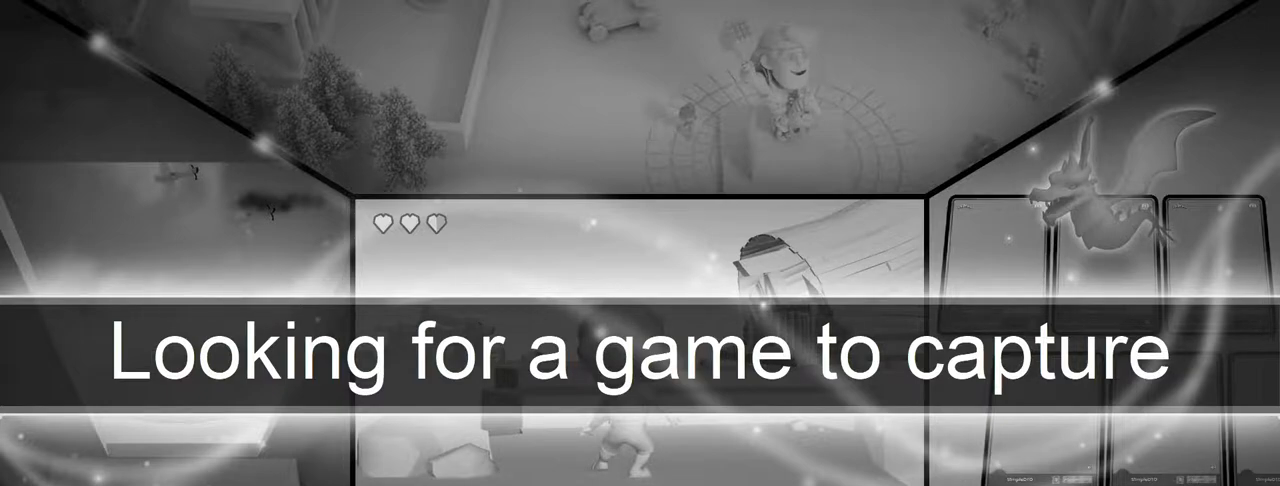
{"buttons": ["R1"], "left_stick": "up", "right_stick": "center", "events": [[17, "left_stick", "down-right"], [150, "CIRCLE", "down"], [150, "left_stick", "down-left"], [283, "left_stick", "up-left"], [417, "left_stick", "up"], [450, "CIRCLE", "up"]]}
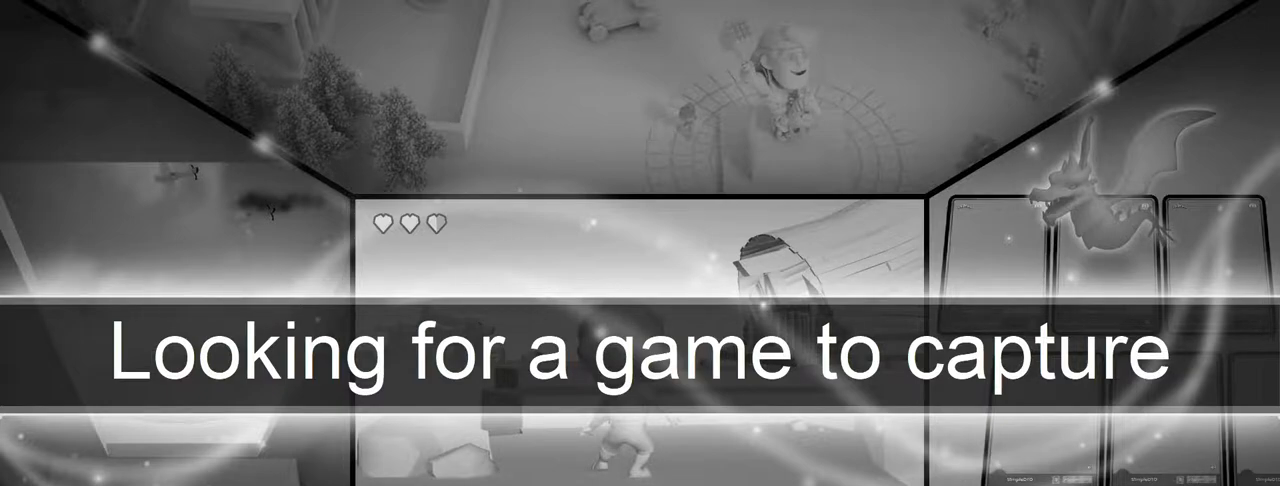
{"buttons": [], "left_stick": "up-left", "right_stick": "center", "events": [[117, "CIRCLE", "down"], [167, "left_stick", "up-left"], [367, "CIRCLE", "up"], [467, "R1", "up"]]}
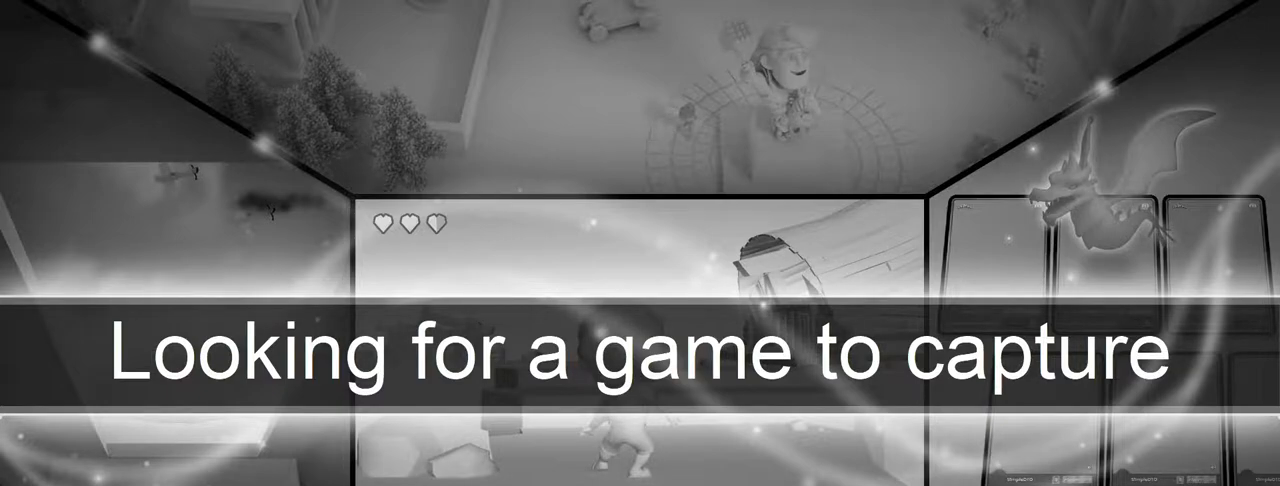
{"buttons": [], "left_stick": "up-left", "right_stick": "center", "events": []}
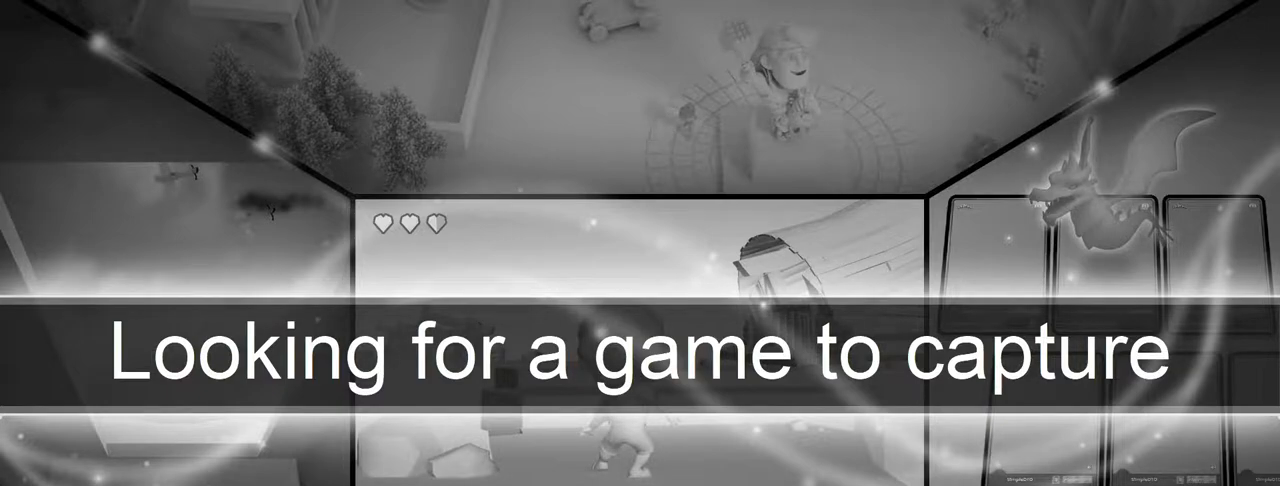
{"buttons": ["CROSS", "CIRCLE"], "left_stick": "down", "right_stick": "center", "events": [[100, "CIRCLE", "down"], [133, "left_stick", "left"], [233, "CIRCLE", "up"], [233, "left_stick", "down-left"], [367, "CROSS", "down"], [417, "CIRCLE", "down"], [433, "left_stick", "down"]]}
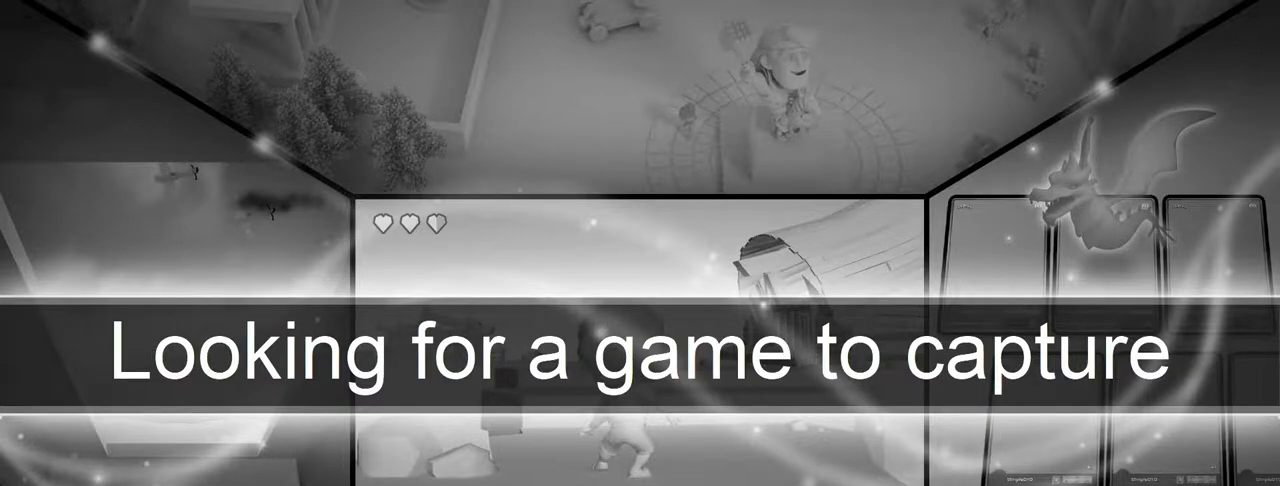
{"buttons": ["CROSS", "CIRCLE", "R1"], "left_stick": "up", "right_stick": "center", "events": [[83, "left_stick", "up"], [133, "R1", "down"], [267, "CIRCLE", "up"], [450, "CIRCLE", "down"]]}